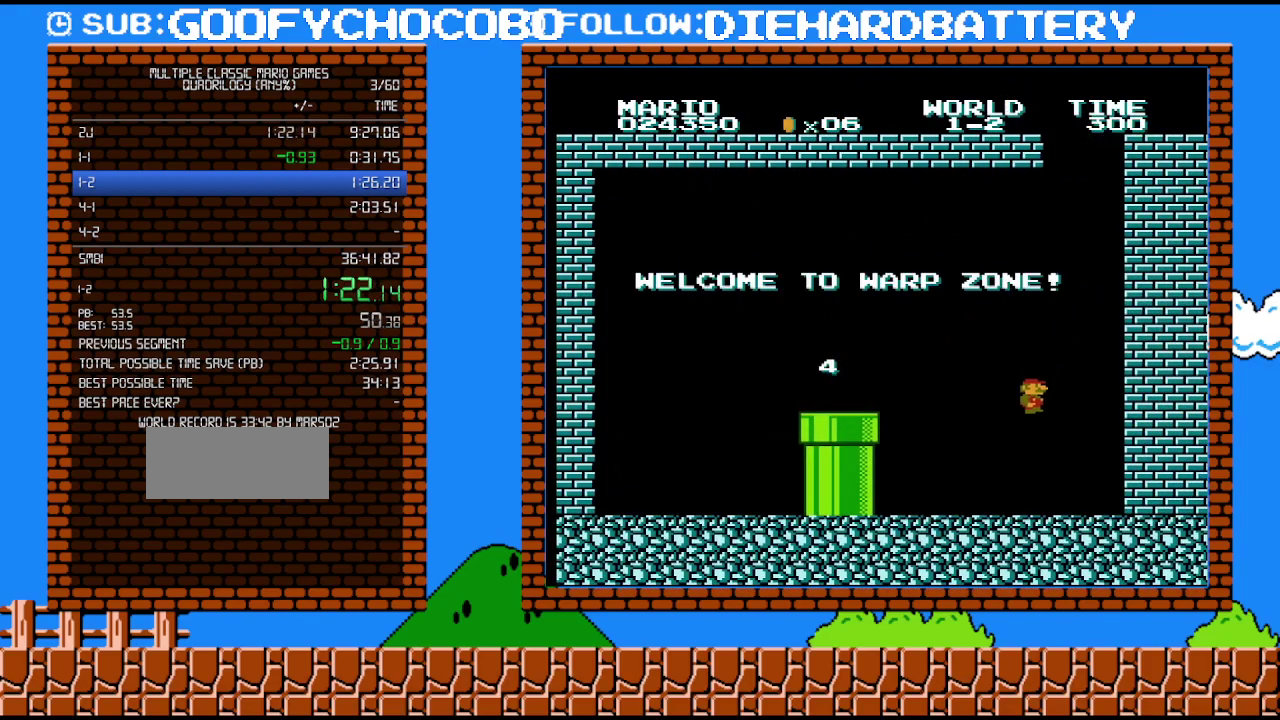
Gameplay with a controller (Nintendo layout); each line is a JSON object with the inputs held at the frame after it. "events" lists button and stick changes between this image and that frame as [ms after this image, input, new state], when the widget could be followed in between. Not read: L3 R3.
{"buttons": ["B", "DPAD_LEFT"], "events": []}
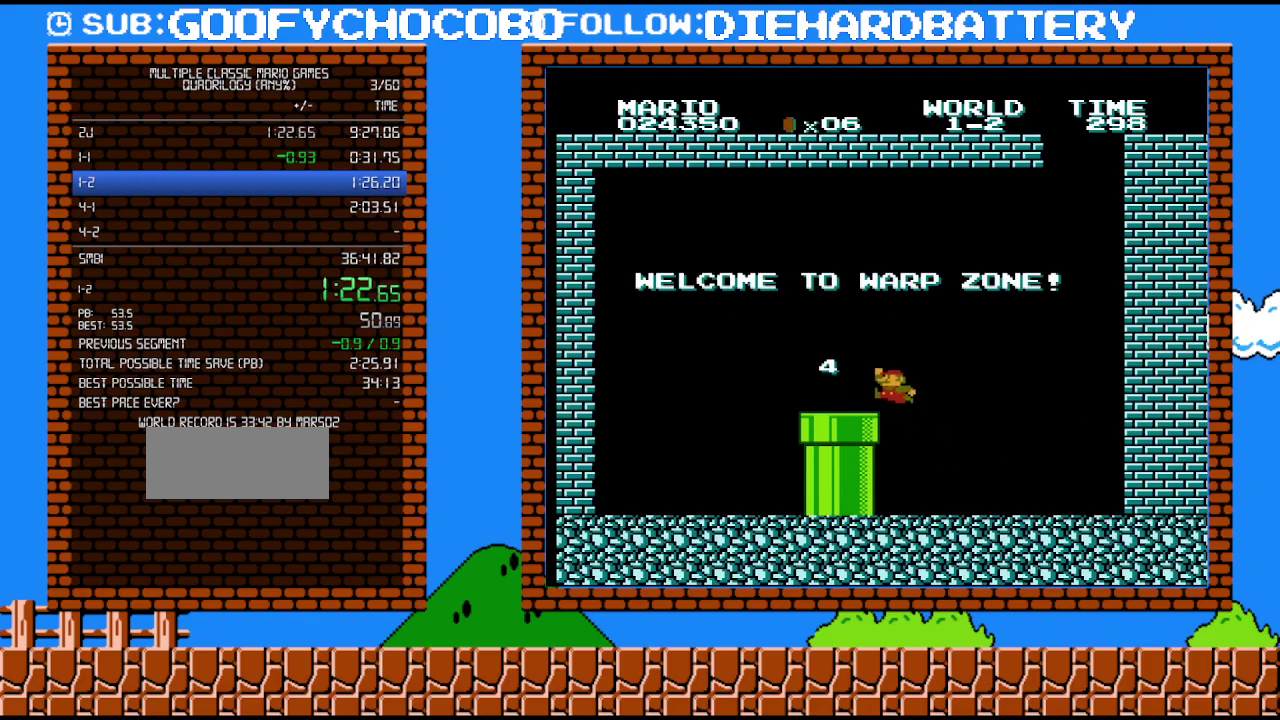
{"buttons": ["B", "DPAD_DOWN"], "events": [[17, "A", "down"], [117, "DPAD_LEFT", "up"], [200, "A", "up"], [200, "DPAD_DOWN", "down"]]}
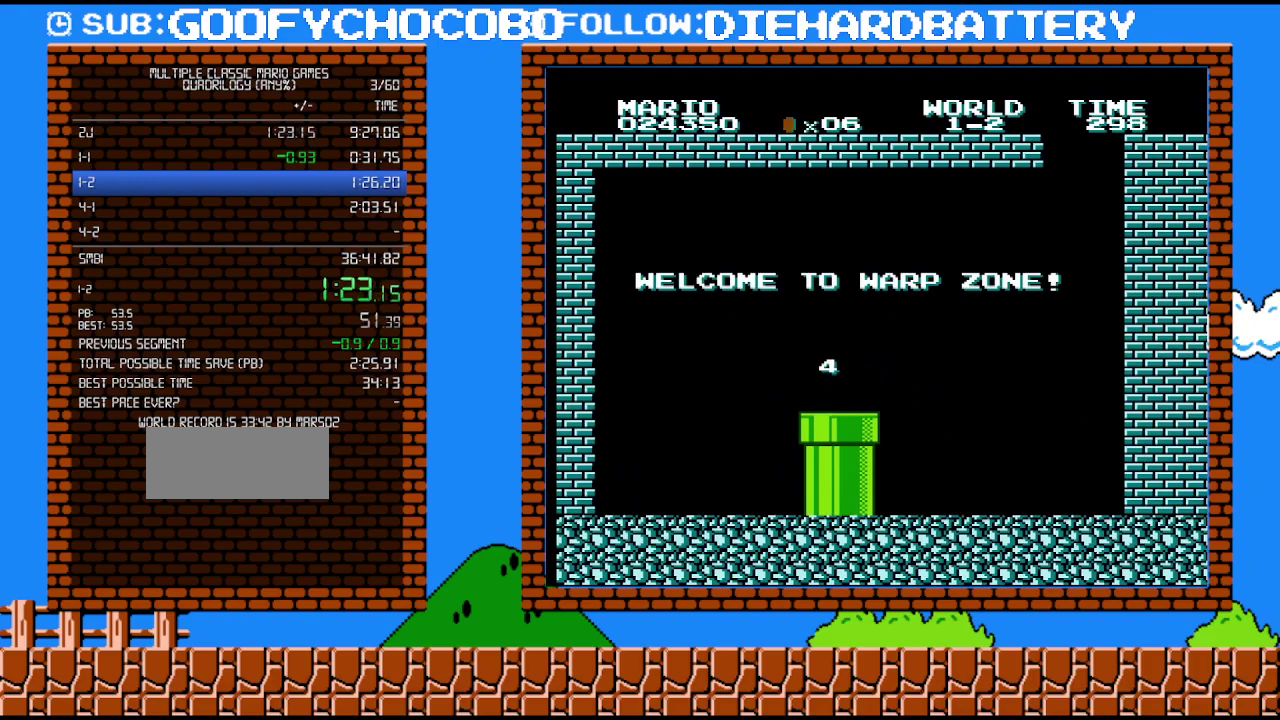
{"buttons": ["B", "DPAD_RIGHT"], "events": [[133, "DPAD_DOWN", "up"], [450, "DPAD_RIGHT", "down"]]}
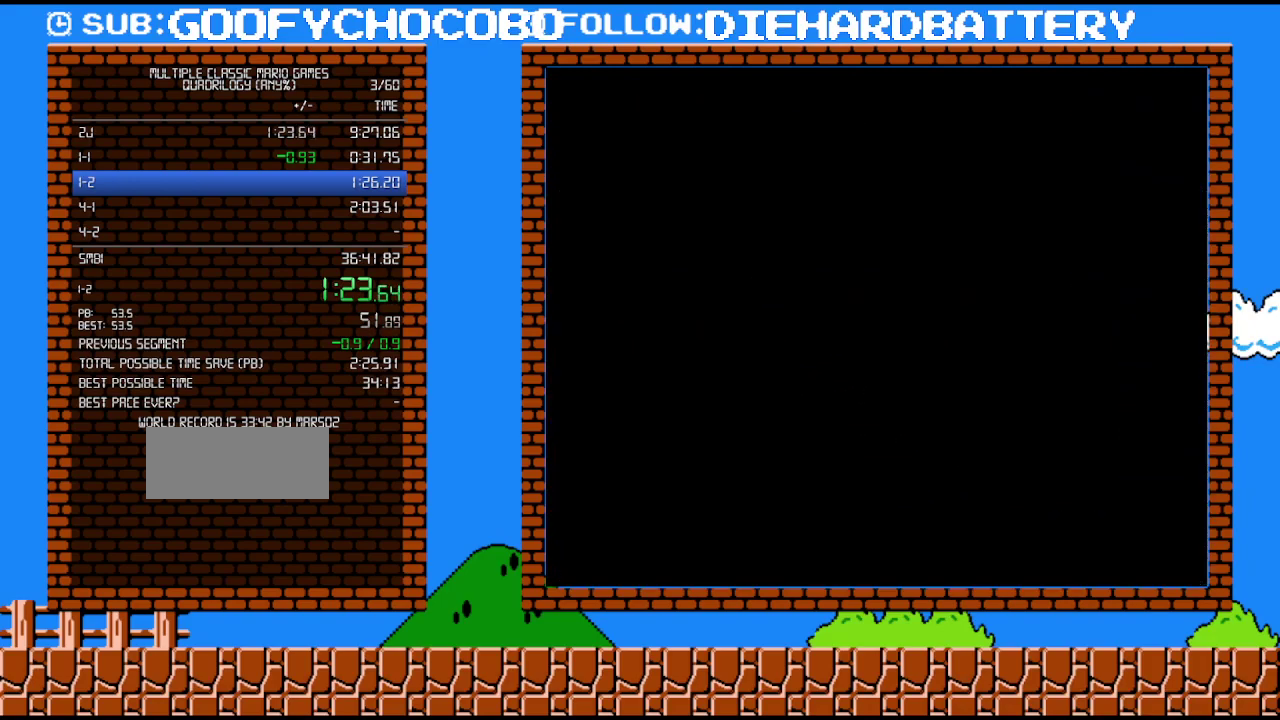
{"buttons": ["B", "DPAD_RIGHT"], "events": []}
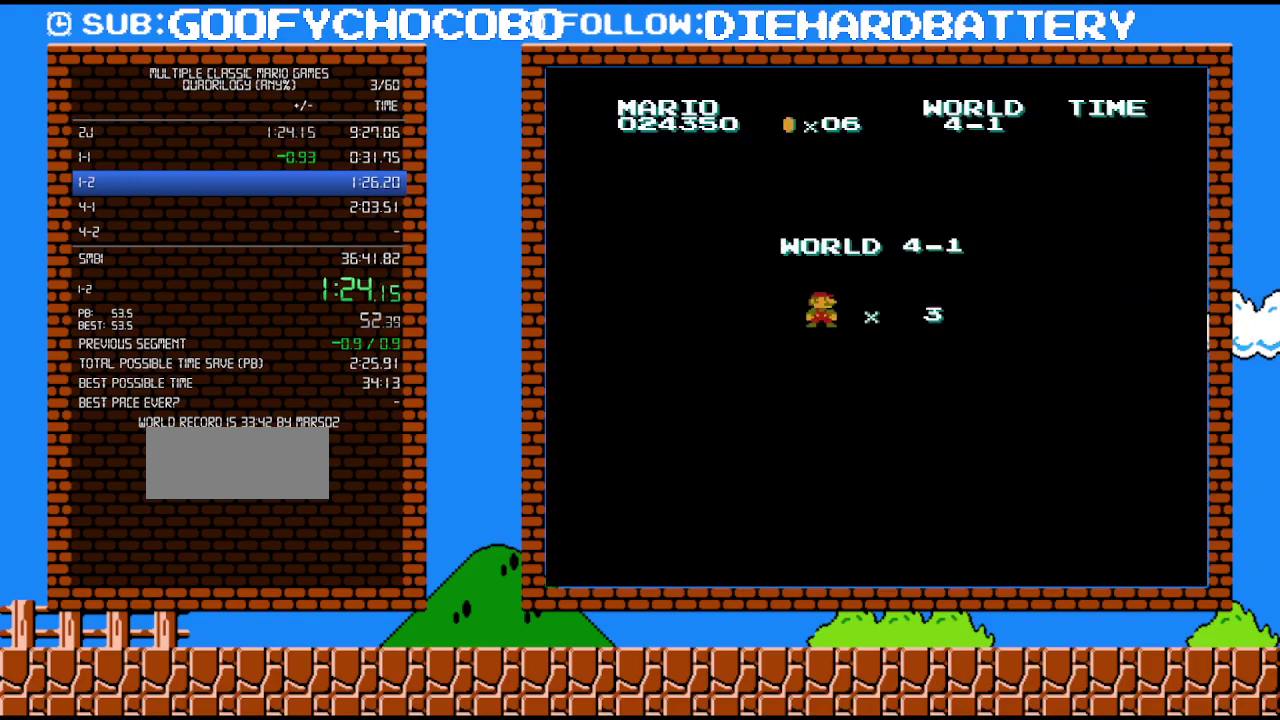
{"buttons": ["B", "DPAD_RIGHT"], "events": []}
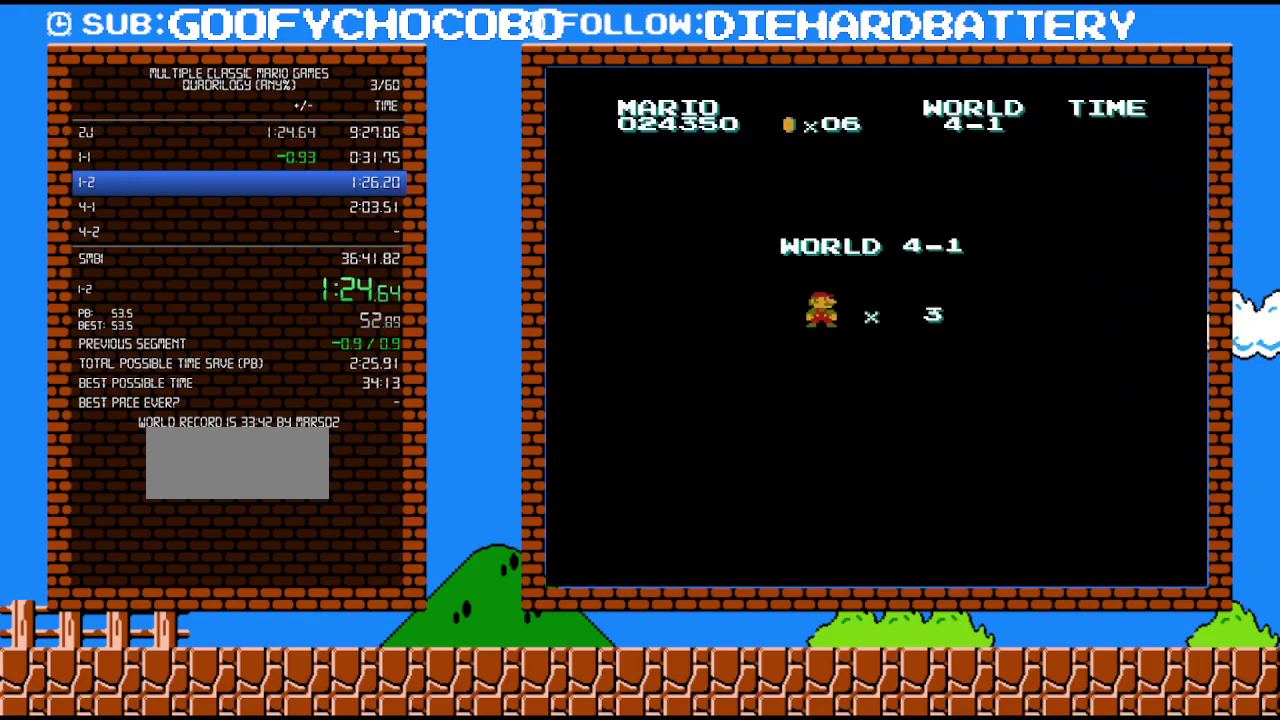
{"buttons": ["B", "DPAD_RIGHT"], "events": []}
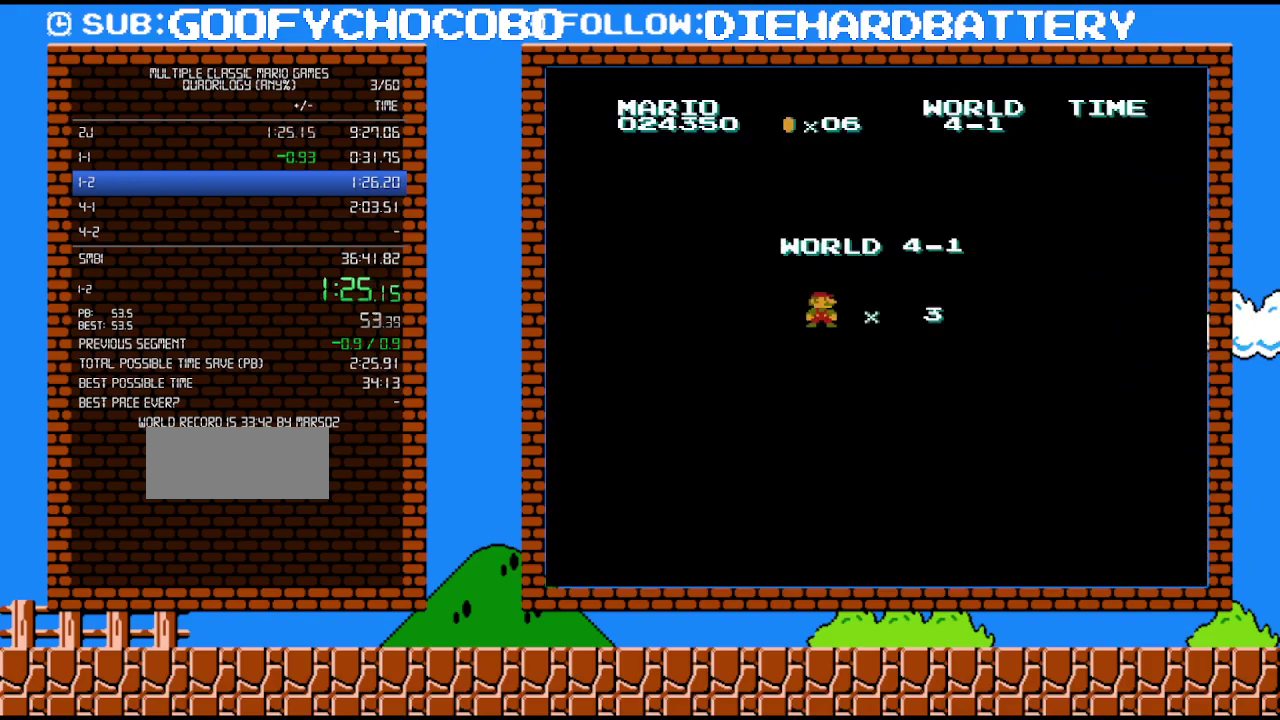
{"buttons": ["B", "DPAD_RIGHT"], "events": []}
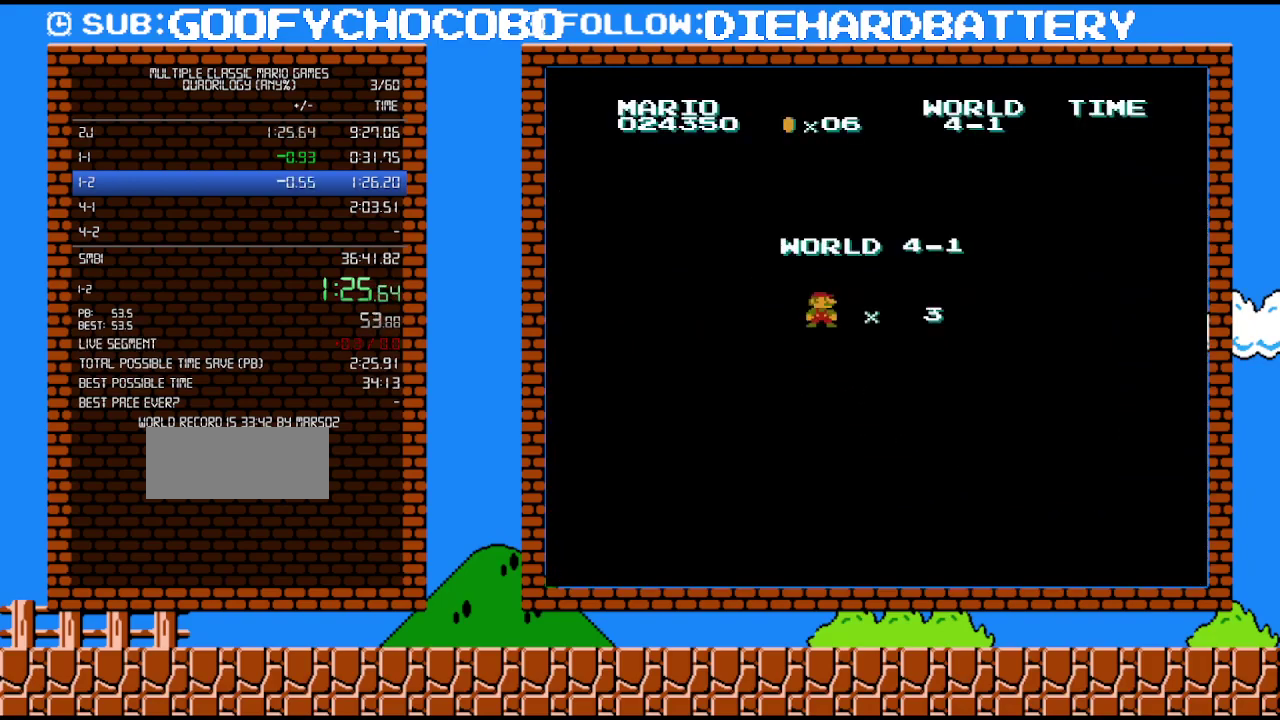
{"buttons": ["B", "DPAD_RIGHT"], "events": []}
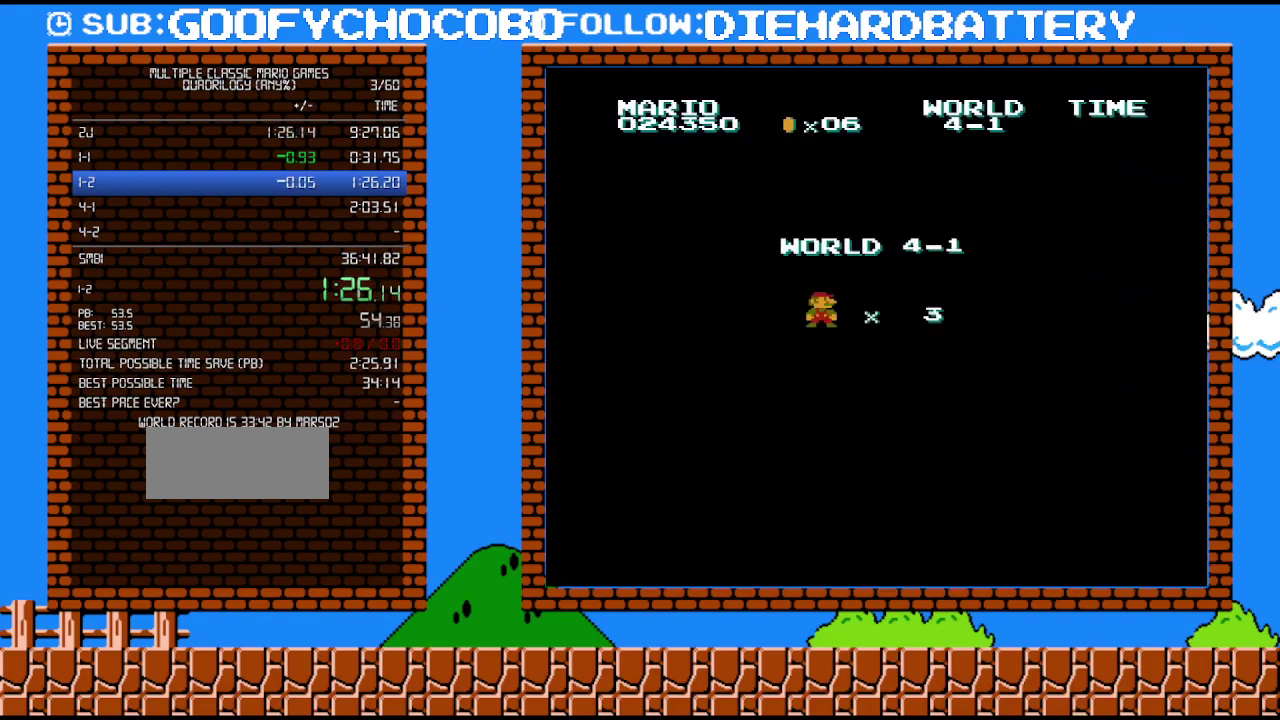
{"buttons": ["B", "DPAD_UP", "DPAD_RIGHT"], "events": [[483, "DPAD_UP", "down"]]}
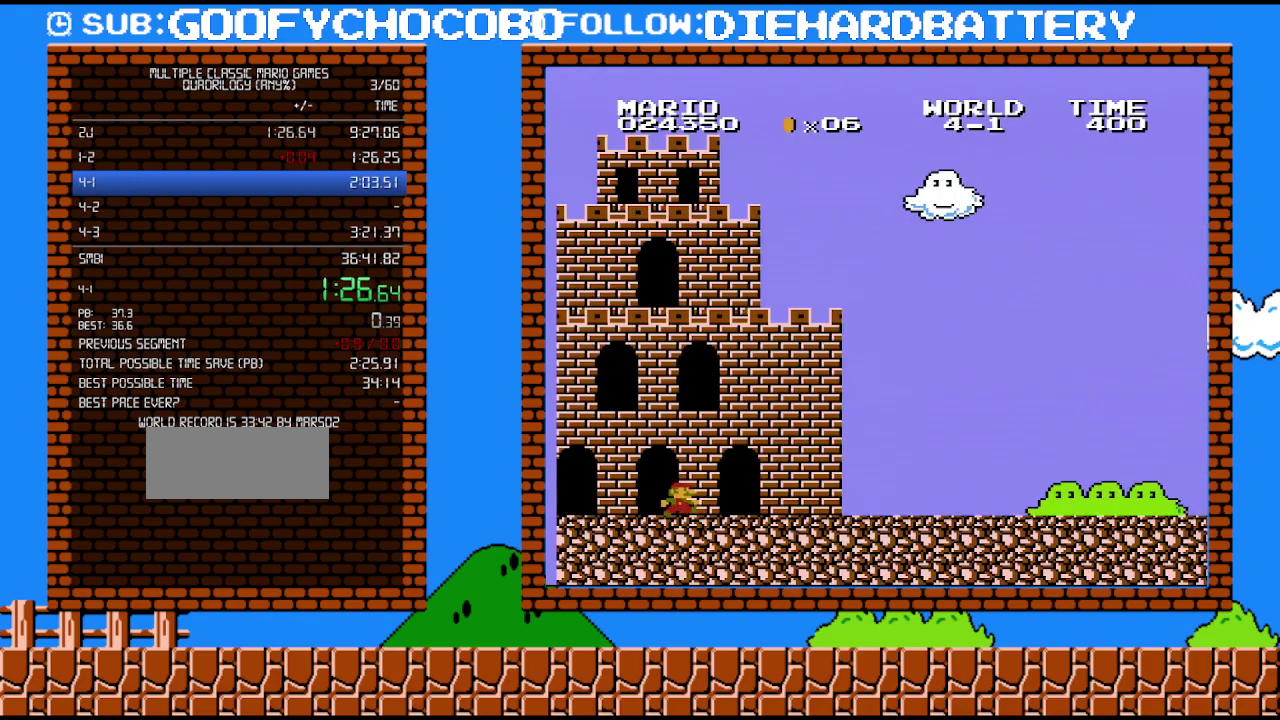
{"buttons": ["B", "DPAD_RIGHT"], "events": [[150, "DPAD_UP", "up"]]}
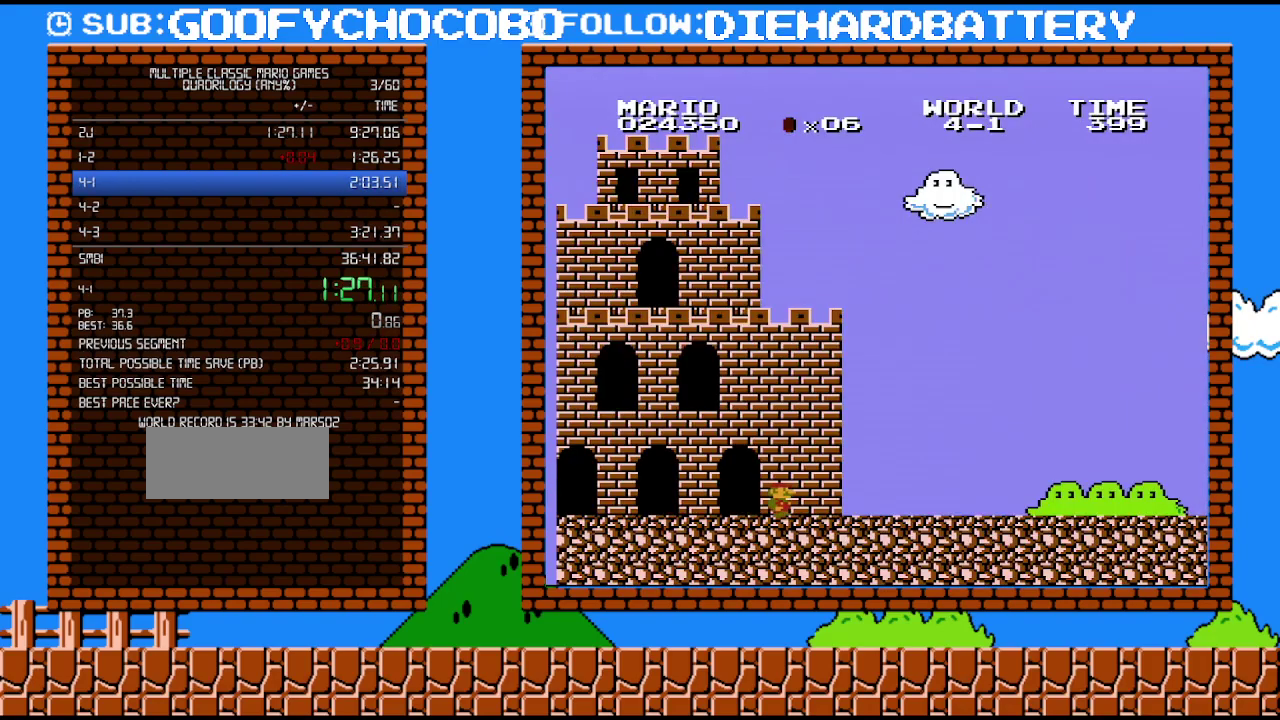
{"buttons": ["B", "DPAD_RIGHT"], "events": []}
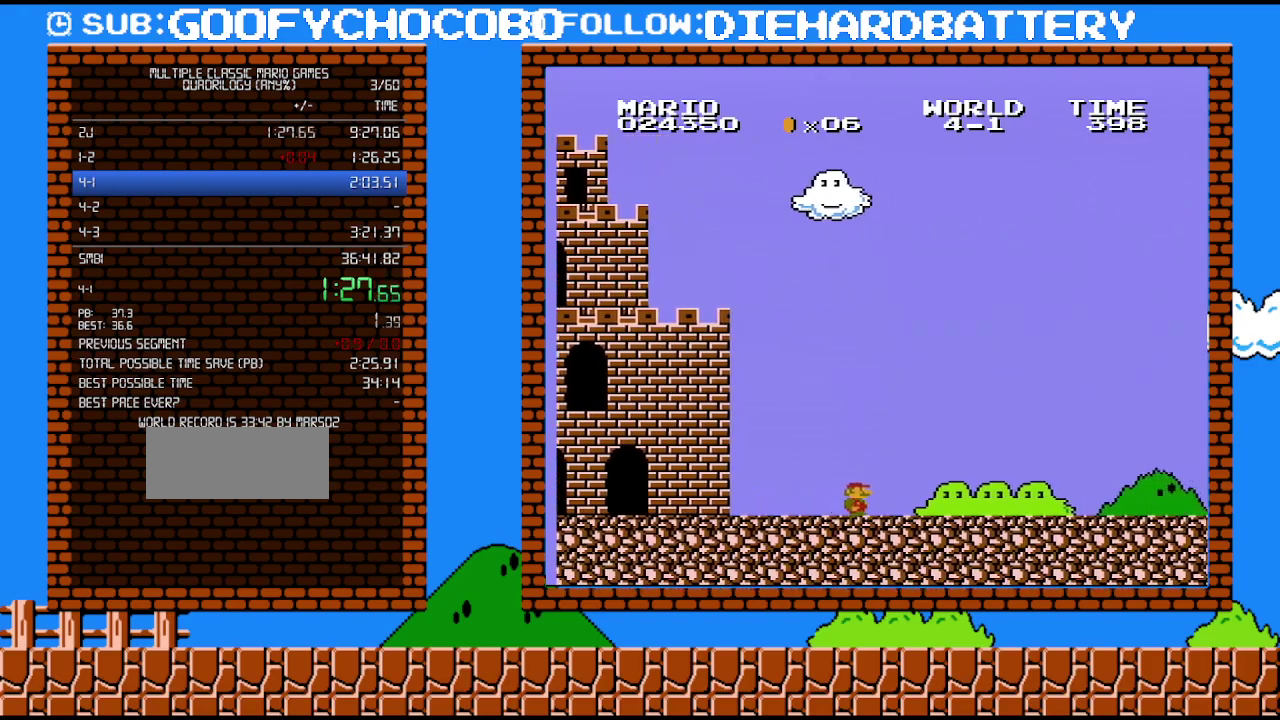
{"buttons": ["B", "DPAD_RIGHT"], "events": []}
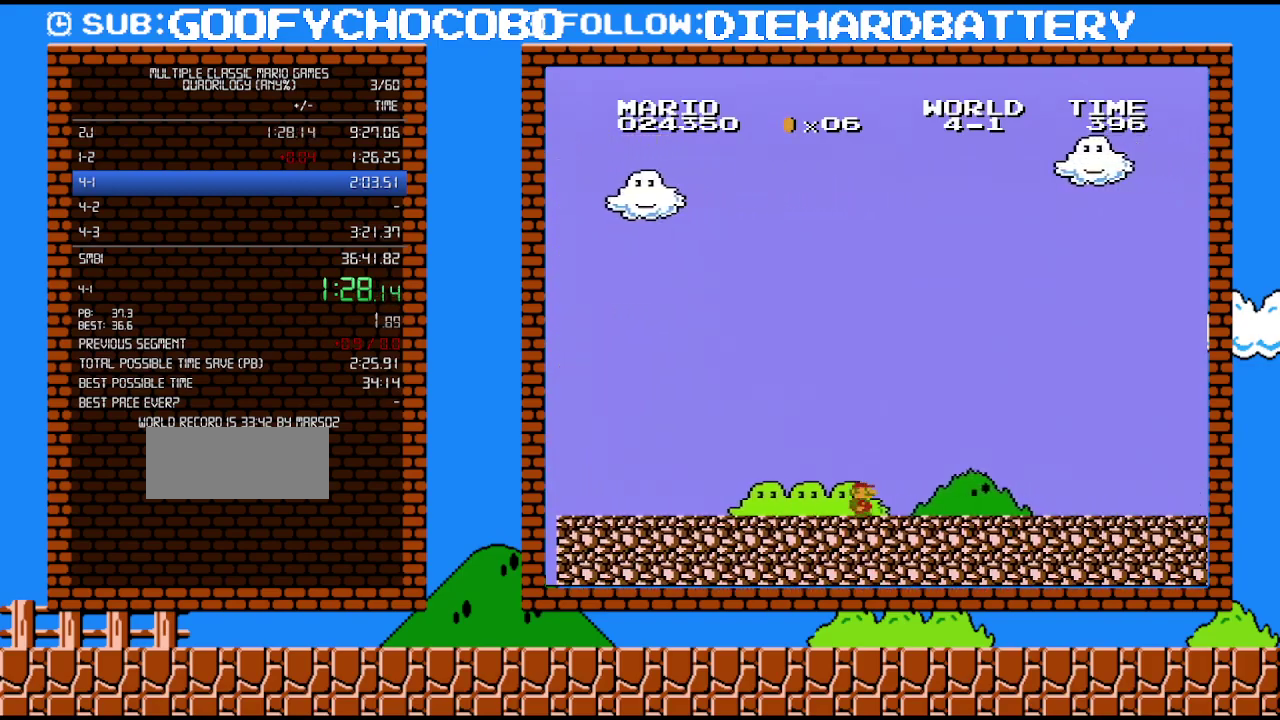
{"buttons": ["B", "DPAD_RIGHT"], "events": []}
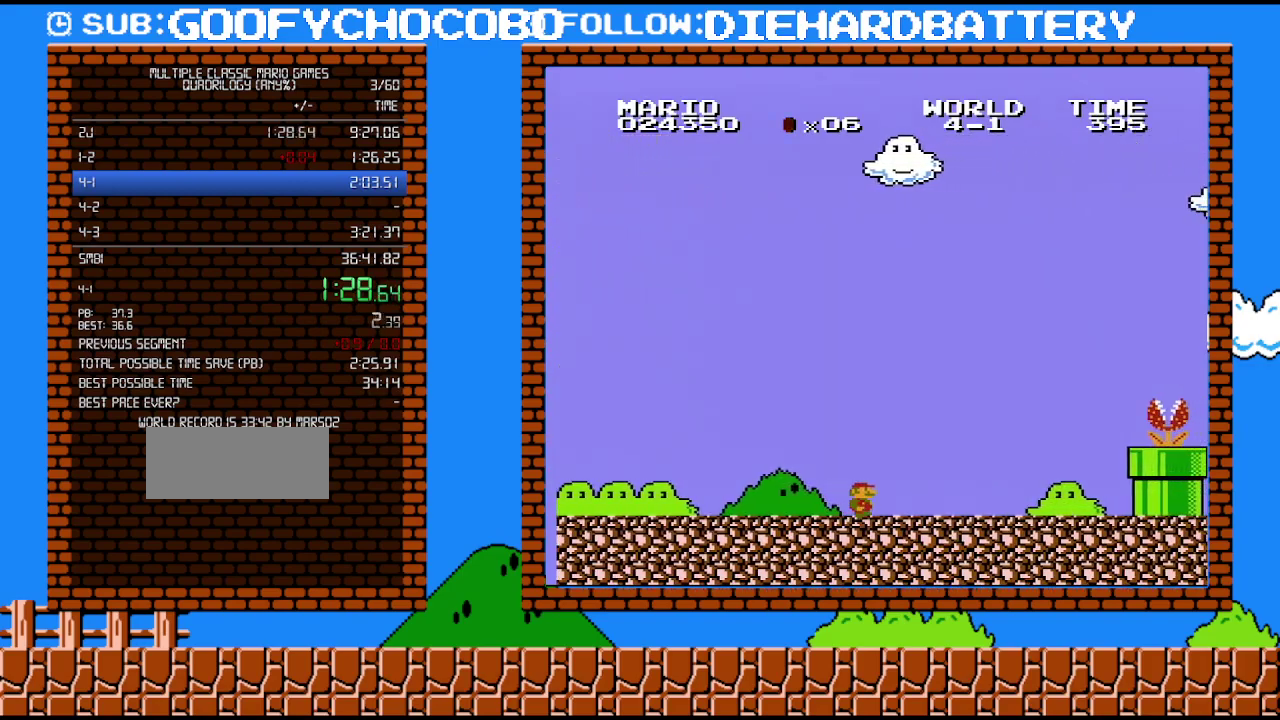
{"buttons": ["B", "DPAD_RIGHT"], "events": []}
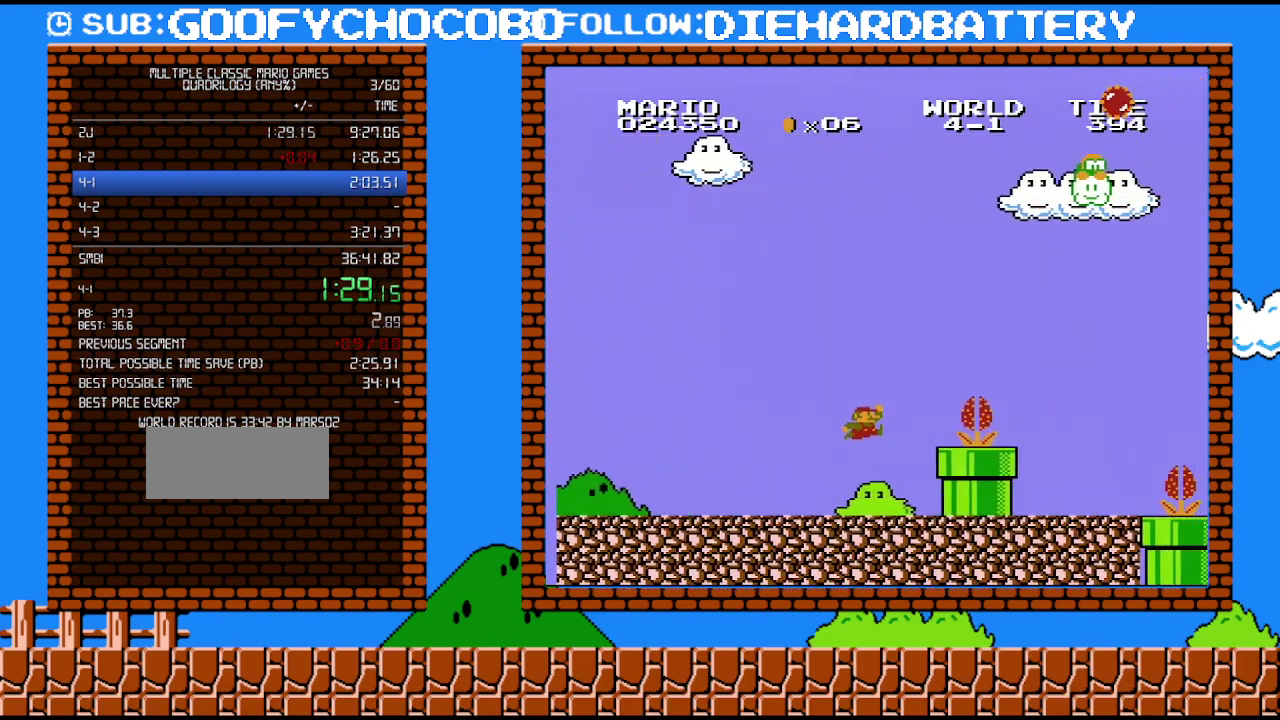
{"buttons": ["B", "DPAD_RIGHT"], "events": [[83, "A", "down"], [417, "A", "up"]]}
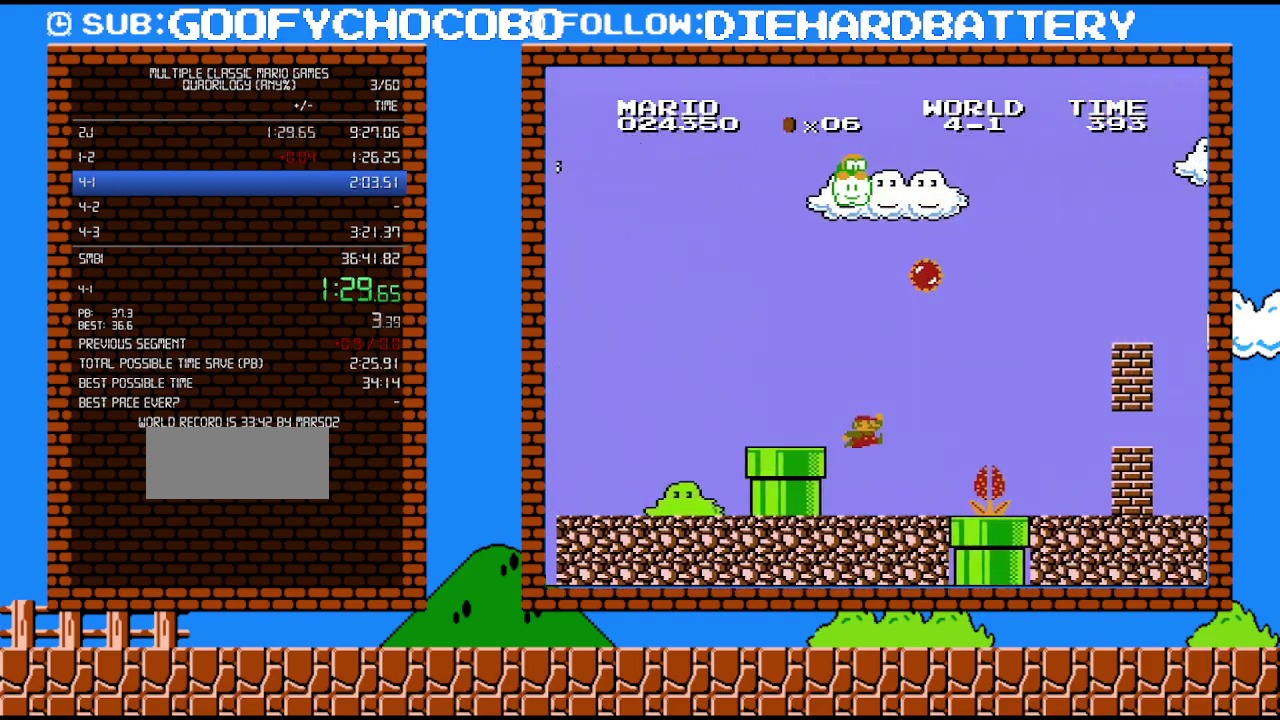
{"buttons": ["A", "B", "DPAD_RIGHT"], "events": [[383, "A", "down"]]}
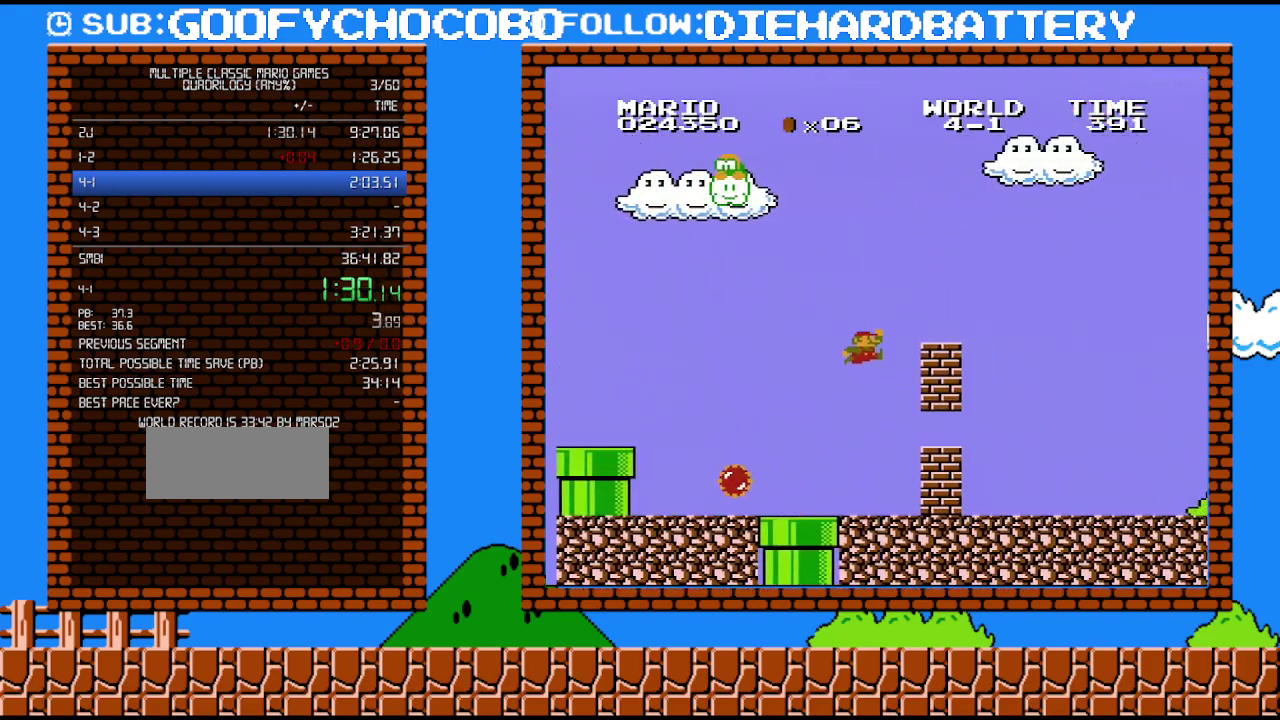
{"buttons": ["A", "B", "DPAD_RIGHT"], "events": [[350, "A", "up"], [450, "A", "down"]]}
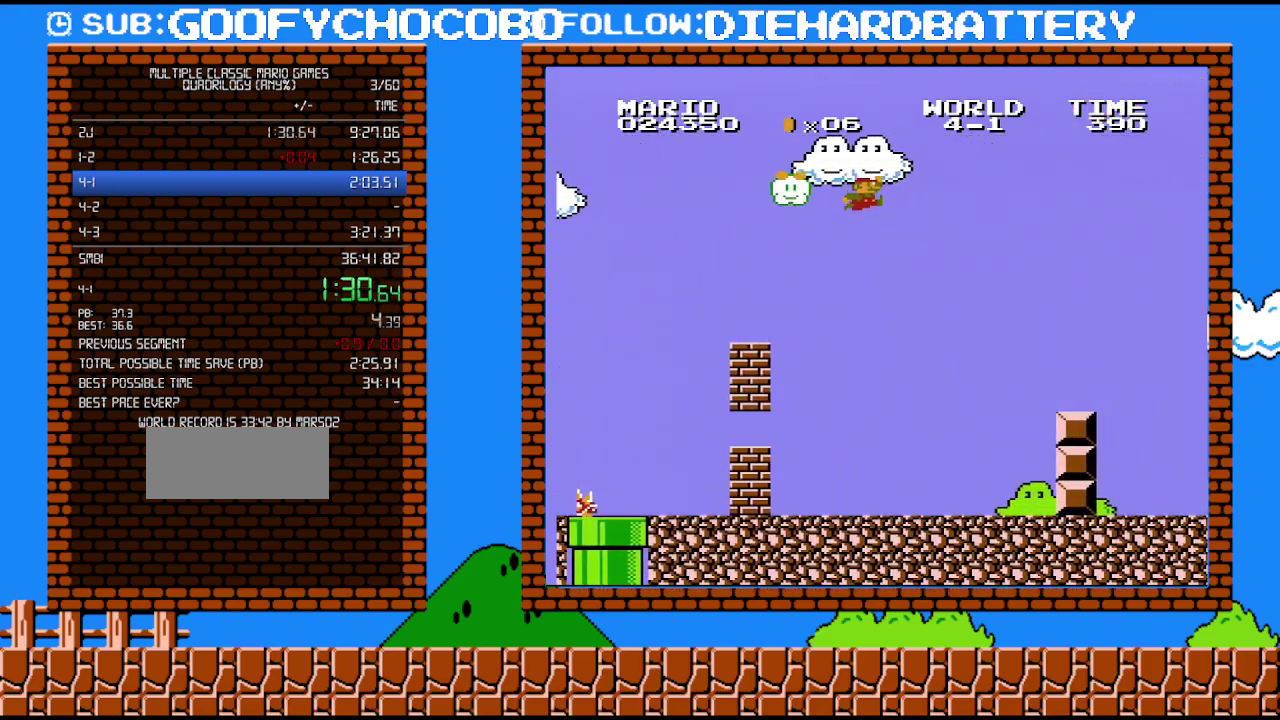
{"buttons": ["B", "DPAD_RIGHT"], "events": [[383, "A", "up"]]}
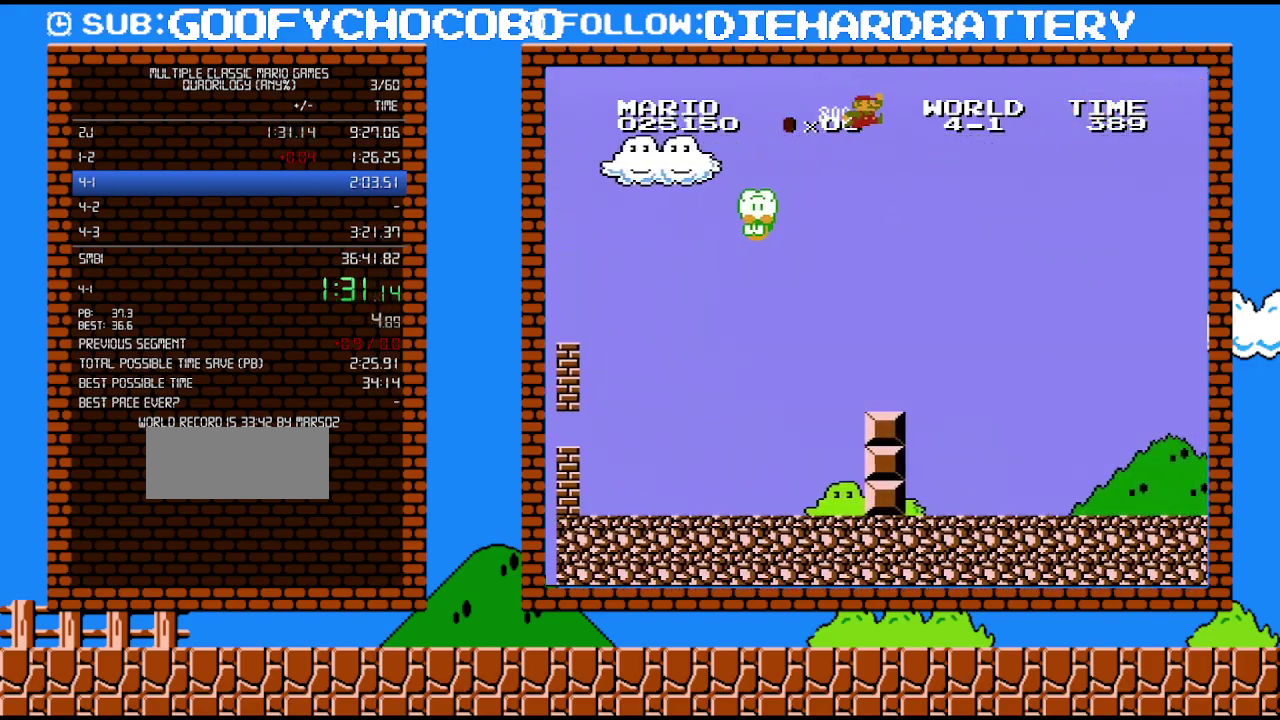
{"buttons": ["B", "DPAD_RIGHT"], "events": []}
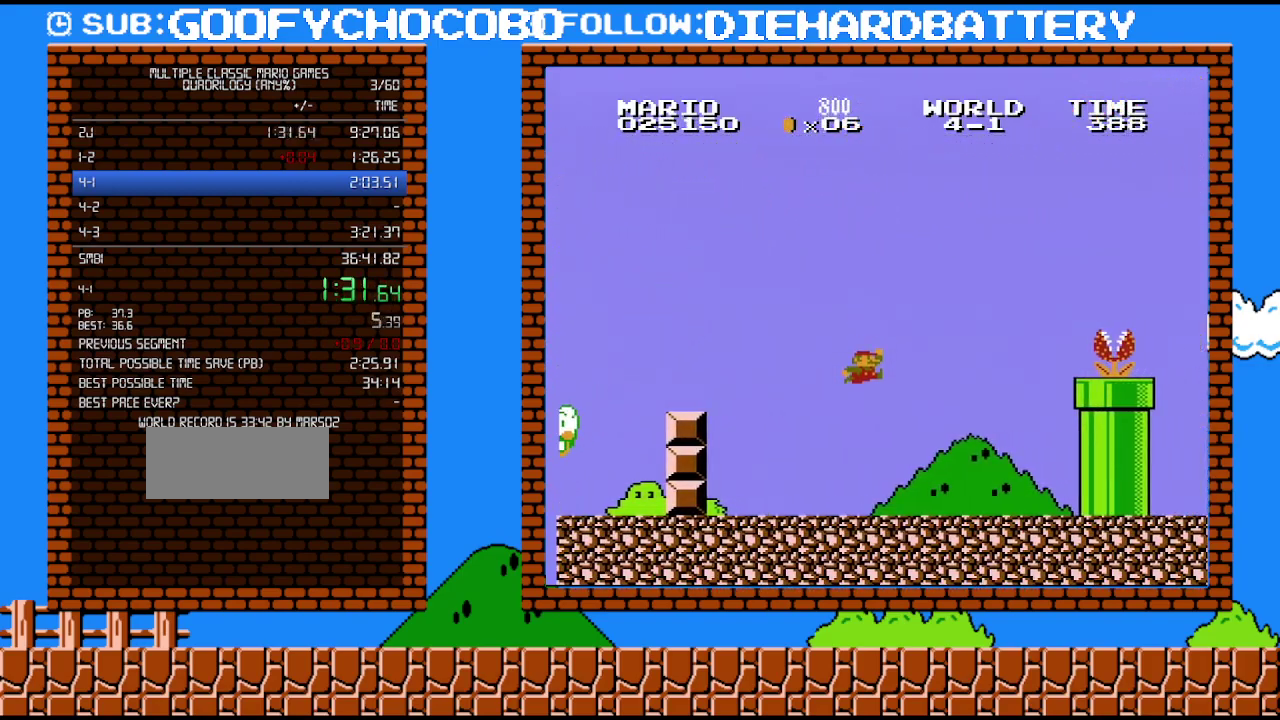
{"buttons": ["B", "DPAD_RIGHT"], "events": []}
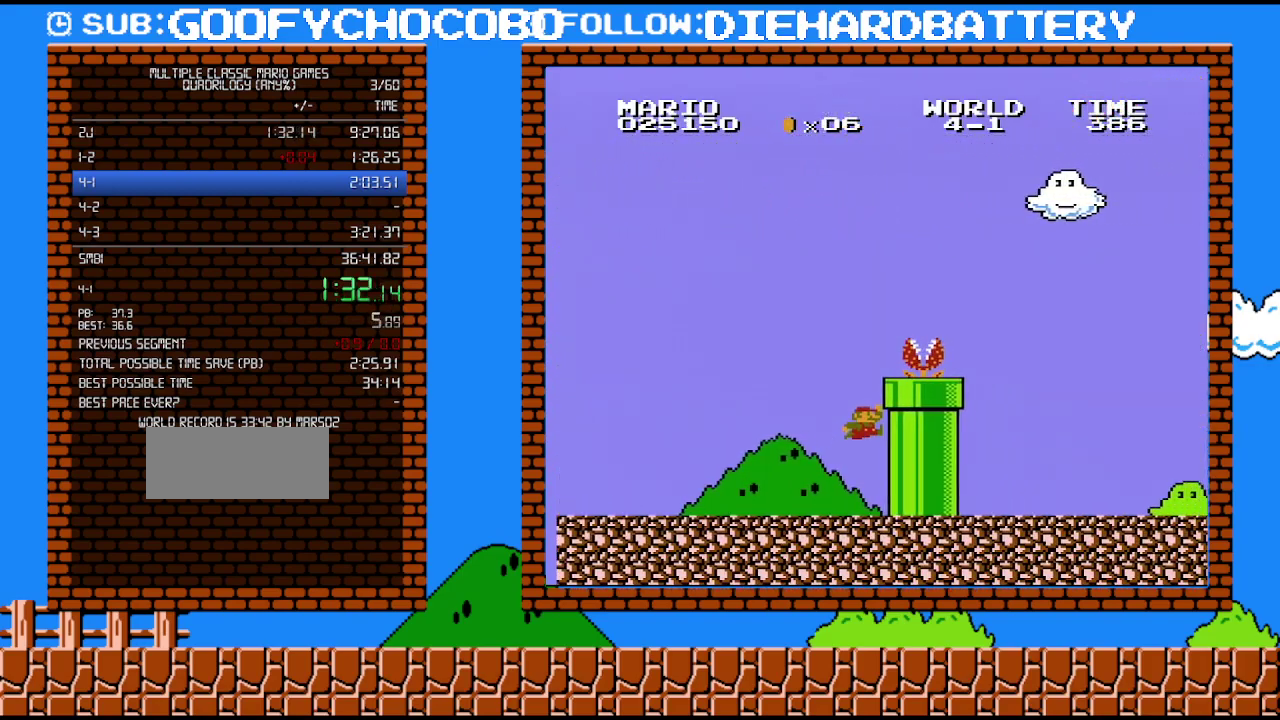
{"buttons": ["A", "B", "DPAD_RIGHT"], "events": [[117, "A", "down"], [117, "DPAD_RIGHT", "up"], [400, "DPAD_RIGHT", "down"]]}
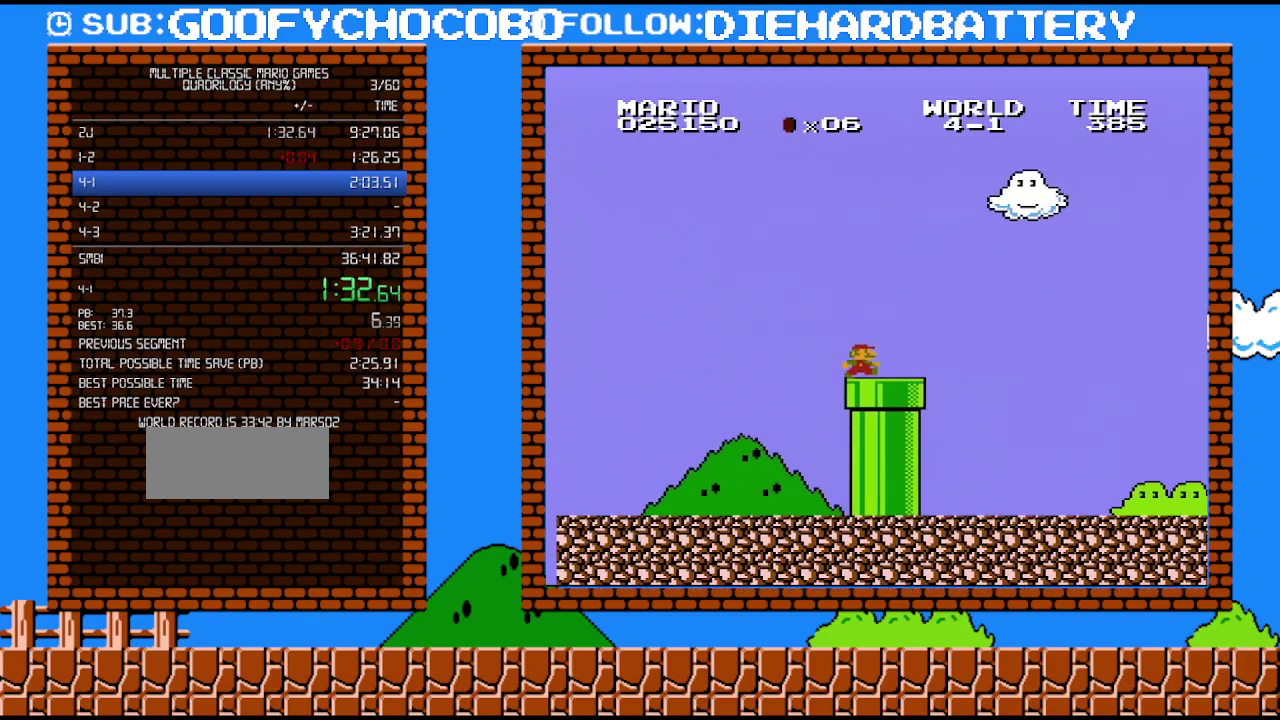
{"buttons": ["B", "DPAD_RIGHT"], "events": [[50, "A", "up"]]}
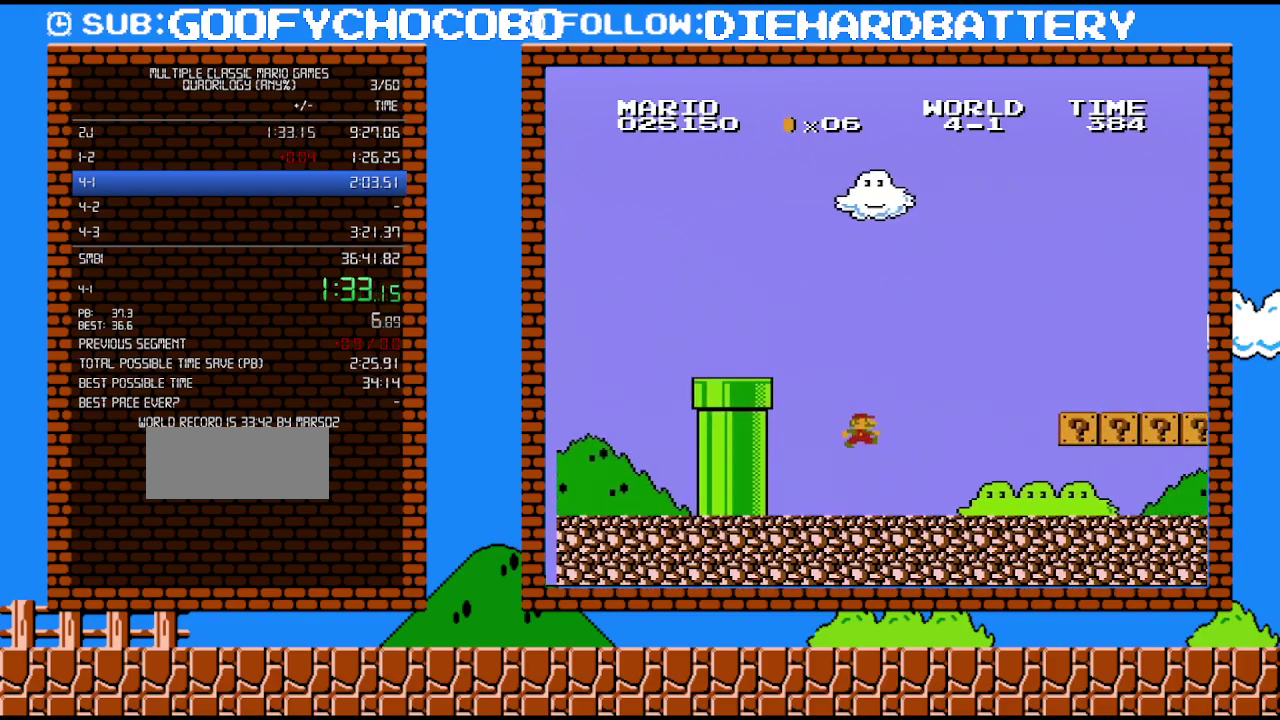
{"buttons": ["B", "DPAD_RIGHT"], "events": []}
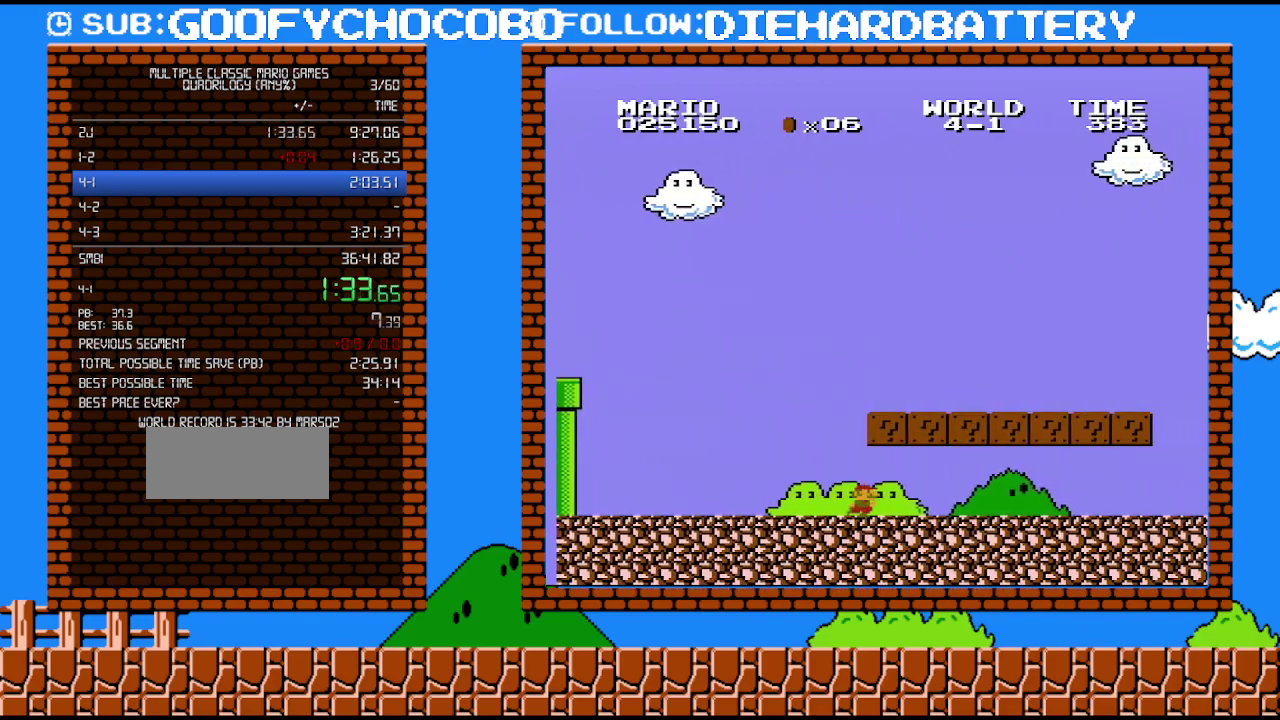
{"buttons": ["B", "DPAD_RIGHT"], "events": []}
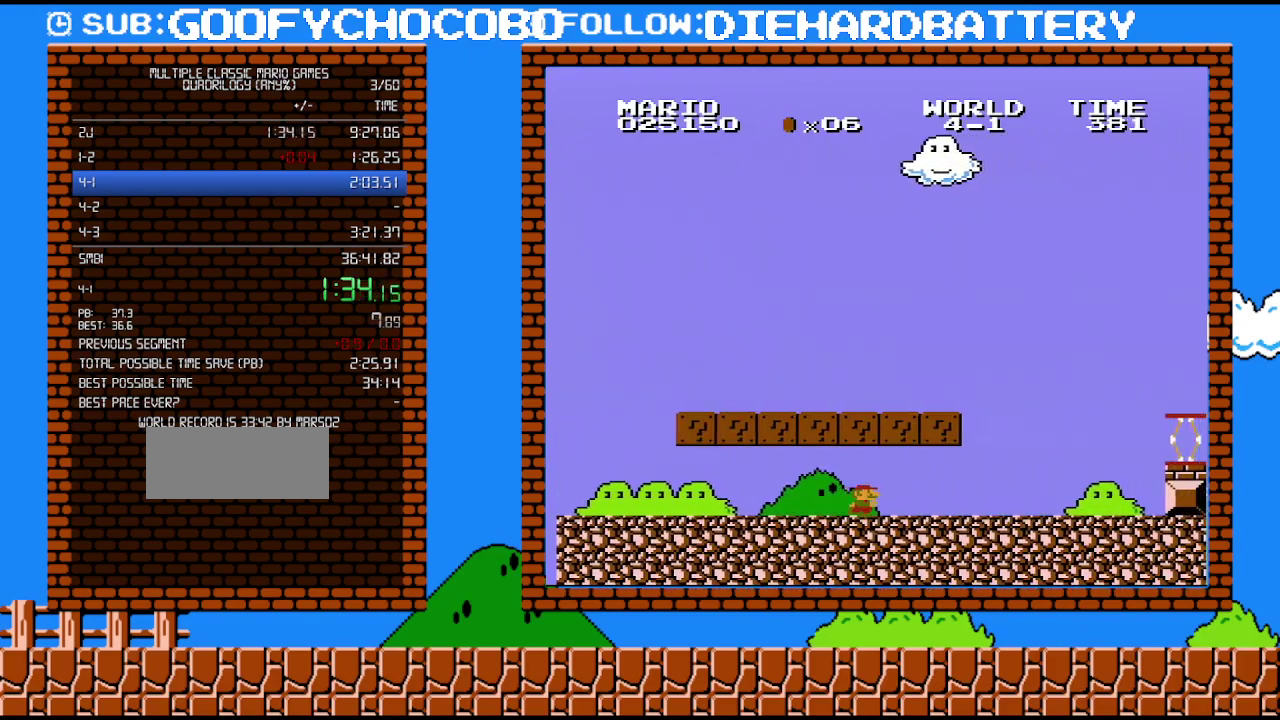
{"buttons": ["A", "B", "DPAD_LEFT"], "events": [[267, "DPAD_UP", "down"], [300, "DPAD_RIGHT", "up"], [367, "DPAD_LEFT", "down"], [367, "DPAD_UP", "up"], [400, "A", "down"]]}
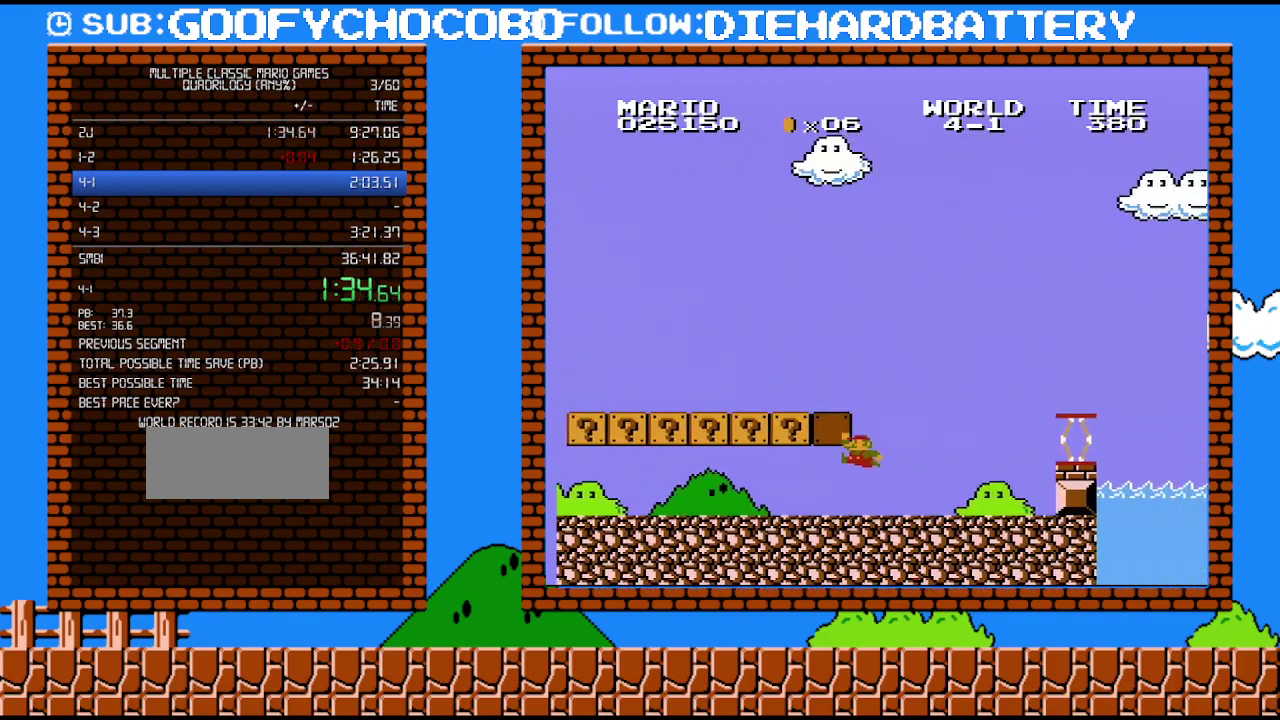
{"buttons": ["B"], "events": [[50, "A", "up"], [133, "A", "down"], [200, "DPAD_LEFT", "up"], [367, "DPAD_LEFT", "down"], [417, "A", "up"], [417, "DPAD_LEFT", "up"]]}
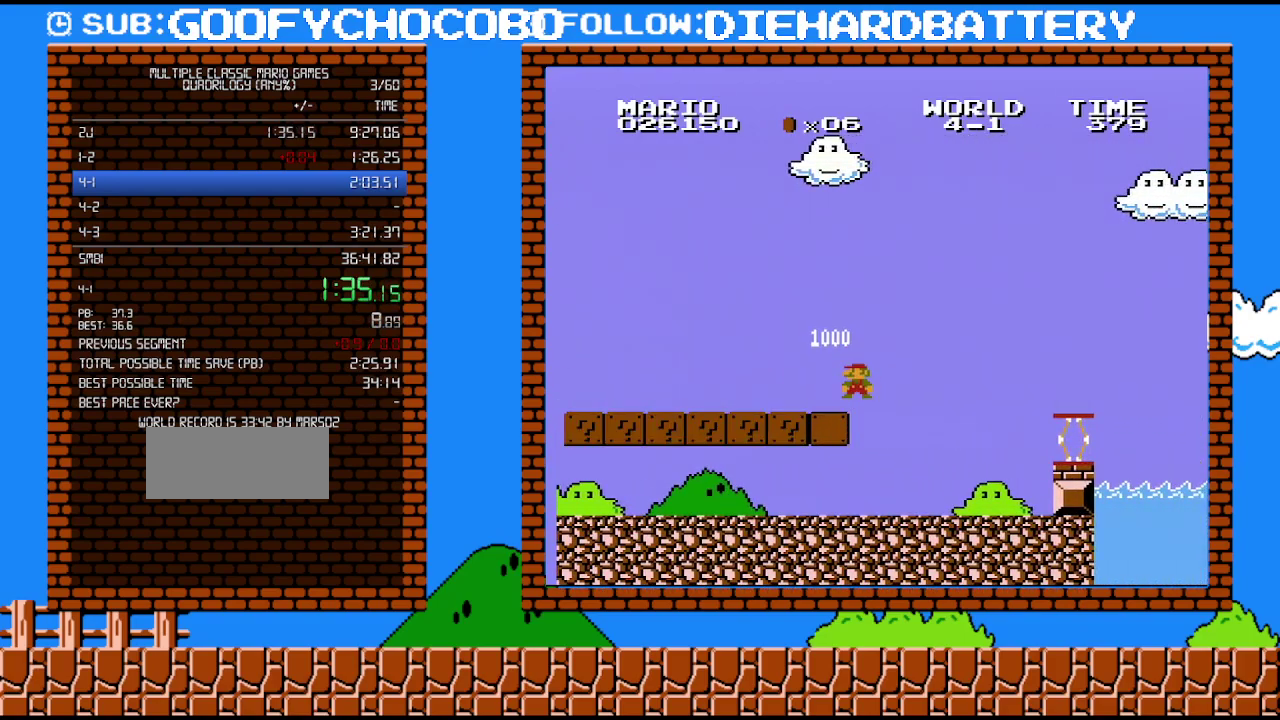
{"buttons": ["B", "DPAD_RIGHT"], "events": [[417, "DPAD_RIGHT", "down"]]}
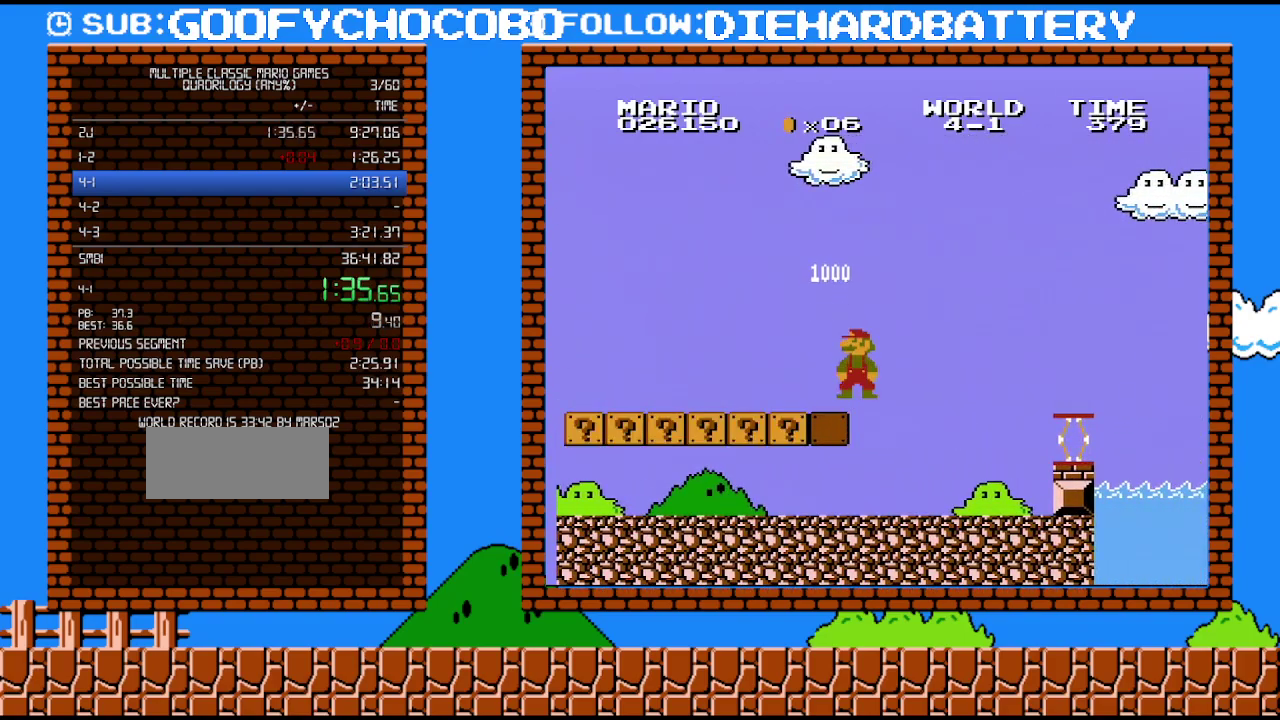
{"buttons": ["B", "DPAD_RIGHT"], "events": []}
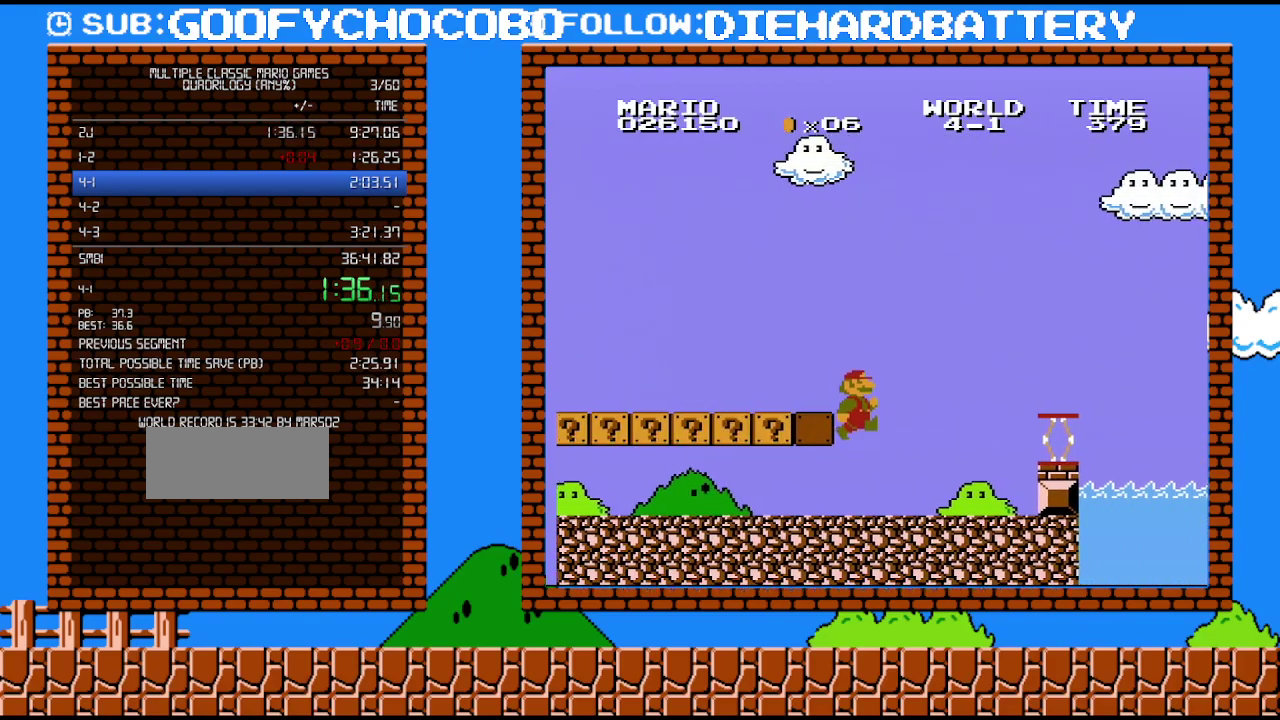
{"buttons": ["B", "DPAD_RIGHT"], "events": []}
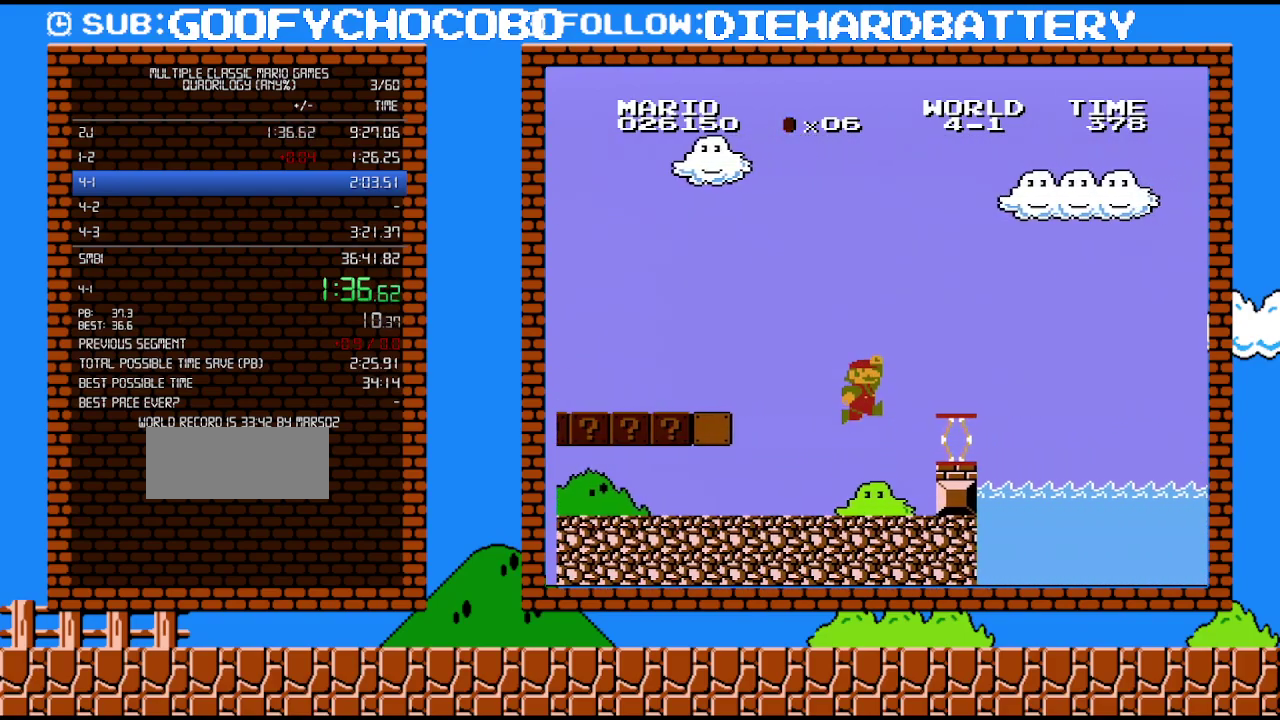
{"buttons": ["B", "DPAD_RIGHT"], "events": [[83, "A", "down"], [267, "A", "up"]]}